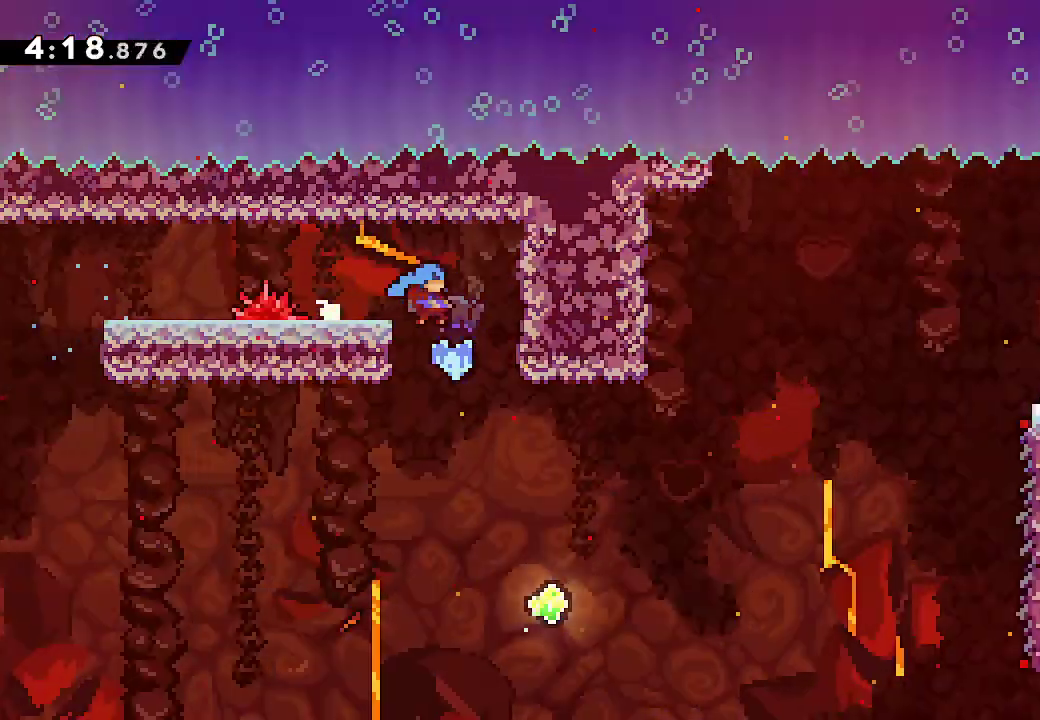
Gameplay with a controller (Xbox layout); each line is a JSON object with the inputs held at the frame after it. "button_events" lists button changes between this image and that frame as [ms after this image, input, new state], when the widget could be followed in between (sticks are given only as held states). Not read: B DPAD_DOWN DPAD_LEFT DPAD_RIGHT DPAD_UP HOME L2 L3 R1 R2 R3 SELECT START TOUCHPAD X Y.
{"buttons": [], "left_stick": "right", "right_stick": "center", "button_events": []}
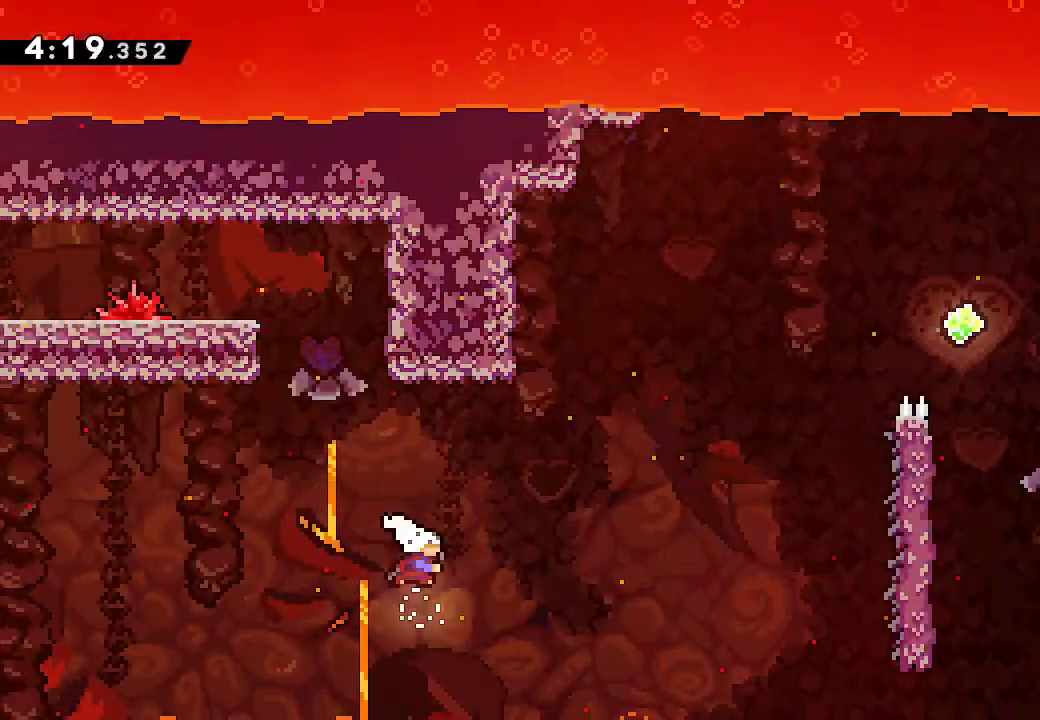
{"buttons": [], "left_stick": "up-right", "right_stick": "center", "button_events": []}
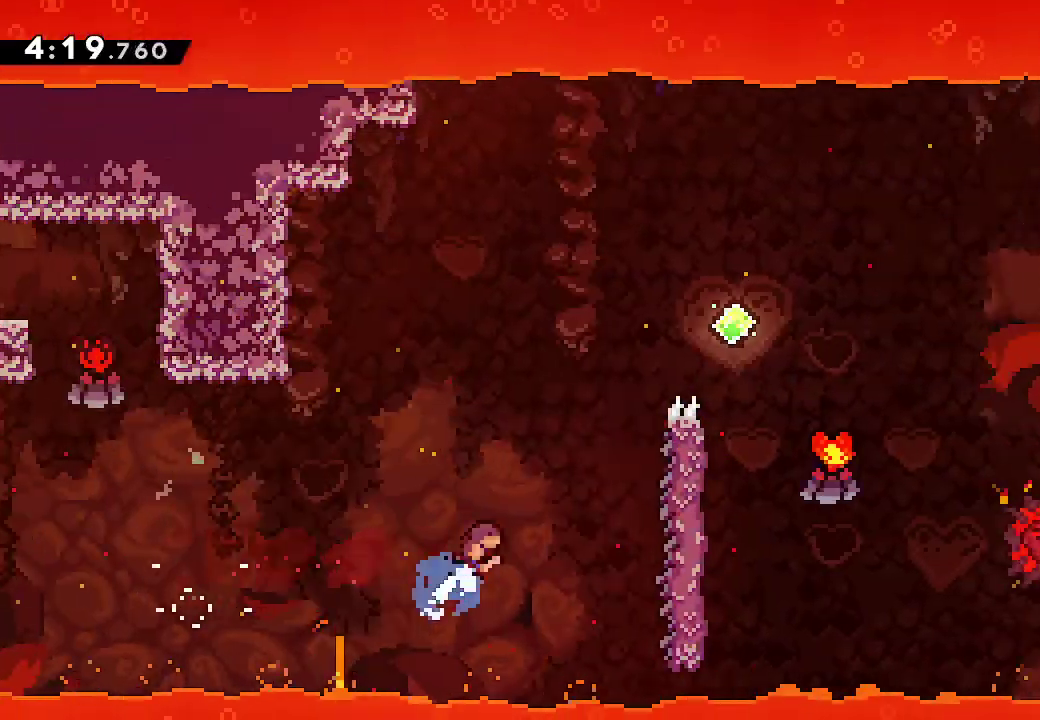
{"buttons": [], "left_stick": "right", "right_stick": "center", "button_events": []}
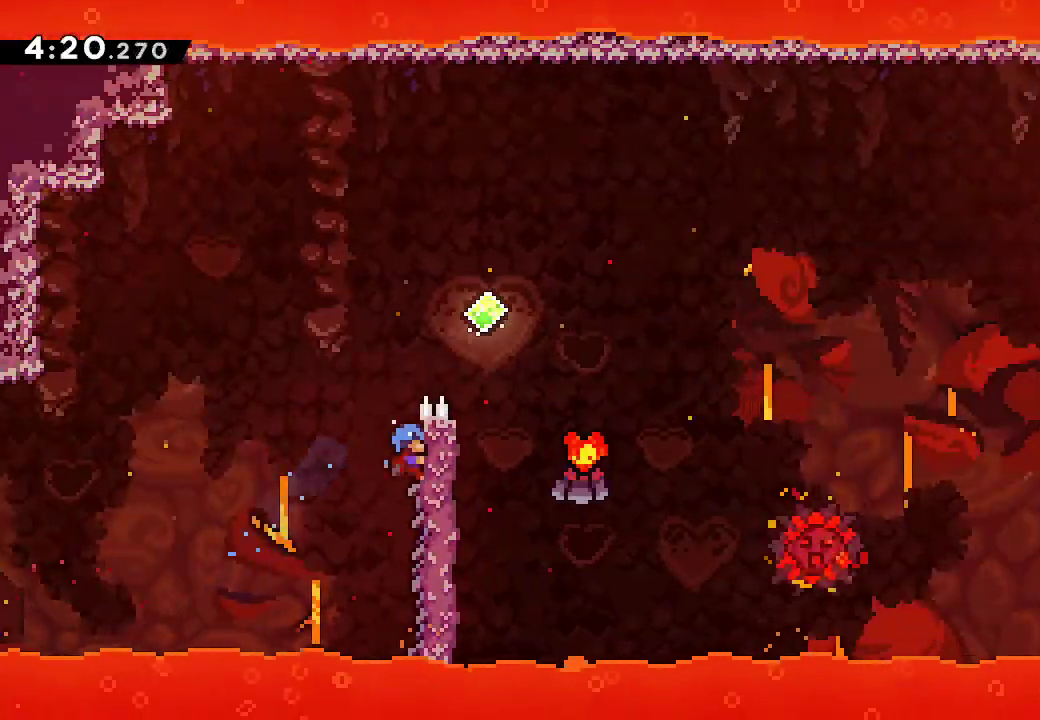
{"buttons": [], "left_stick": "right", "right_stick": "center", "button_events": [[83, "A", "down"], [267, "A", "up"]]}
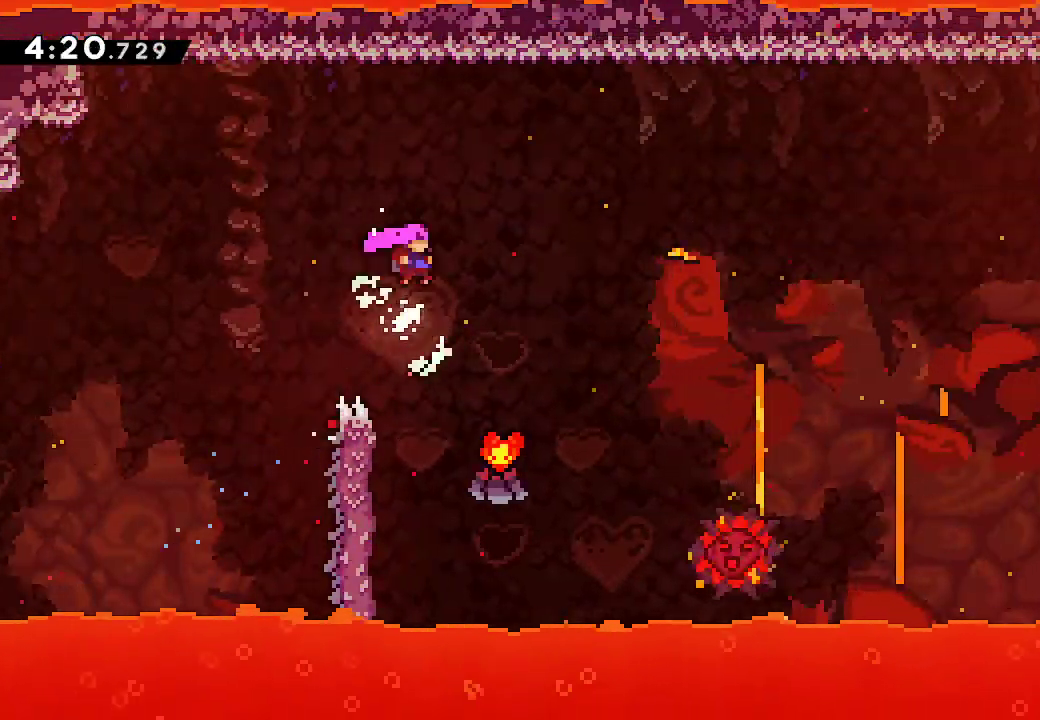
{"buttons": ["A"], "left_stick": "up-right", "right_stick": "center"}
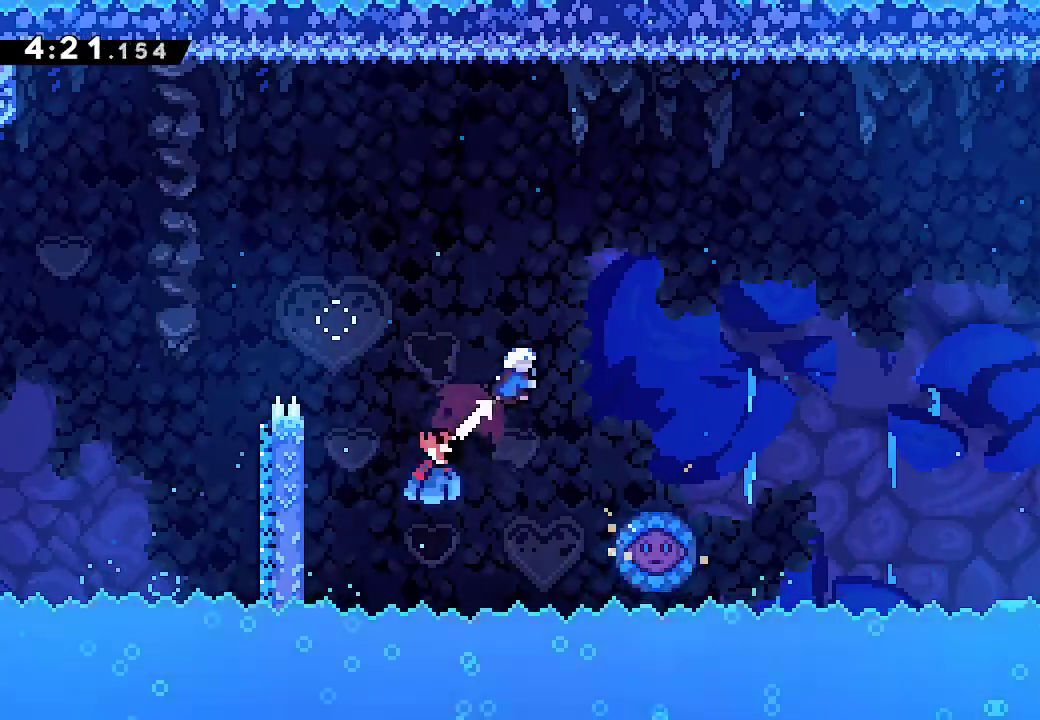
{"buttons": ["A"], "left_stick": "center", "right_stick": "center"}
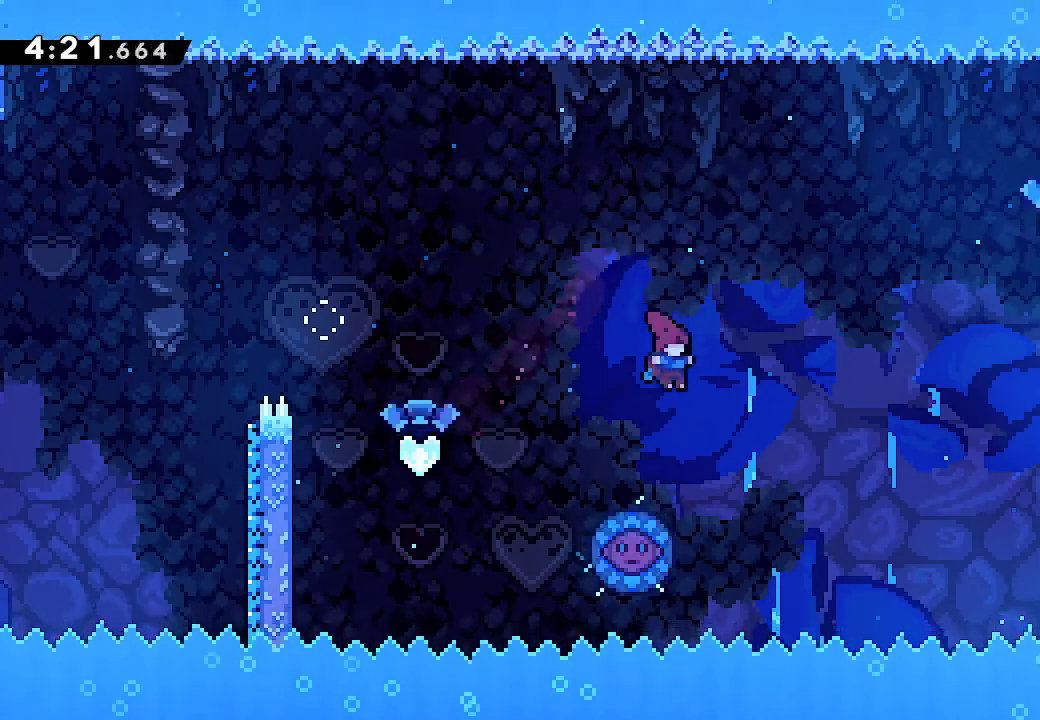
{"buttons": ["A"], "left_stick": "up-right", "right_stick": "center", "button_events": []}